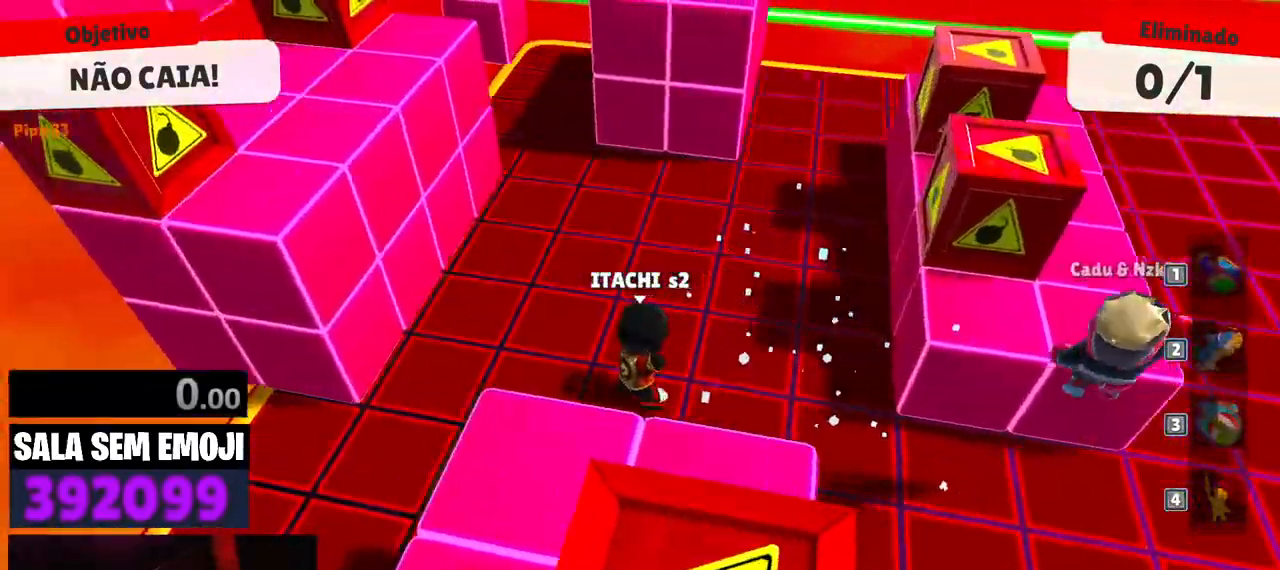
Gameplay with keyboard; each line is a JSON object with the keys held at the frame after it. "events" lists presses ("down") and releases ("up") of "a", "d", "punch", "s", "space" and "w" between this image and that frame as [ms after this image, input, new state], when the widget could be followed in between. No other keys are recorded. Mouse input is not recorded. Key names are as the overlay labels them; some are game actions (e.g. jump) rather than physical keys.
{"keys": ["a"], "events": [[200, "a", "down"], [250, "d", "up"]]}
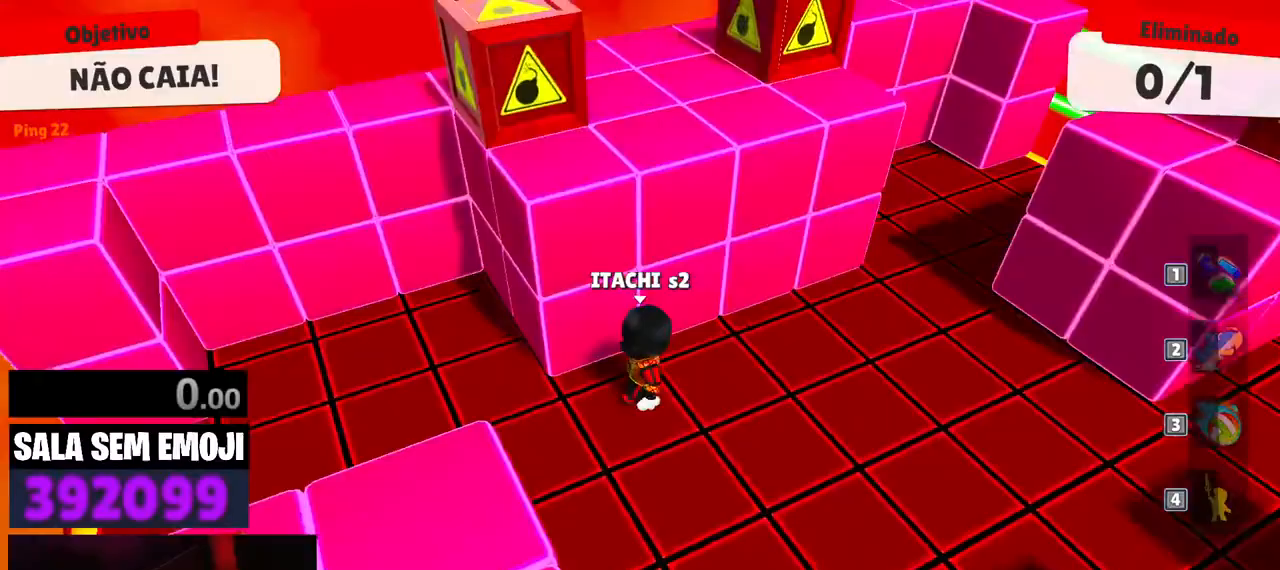
{"keys": ["s"], "events": [[33, "space", "down"], [117, "space", "up"], [167, "s", "down"], [400, "a", "up"]]}
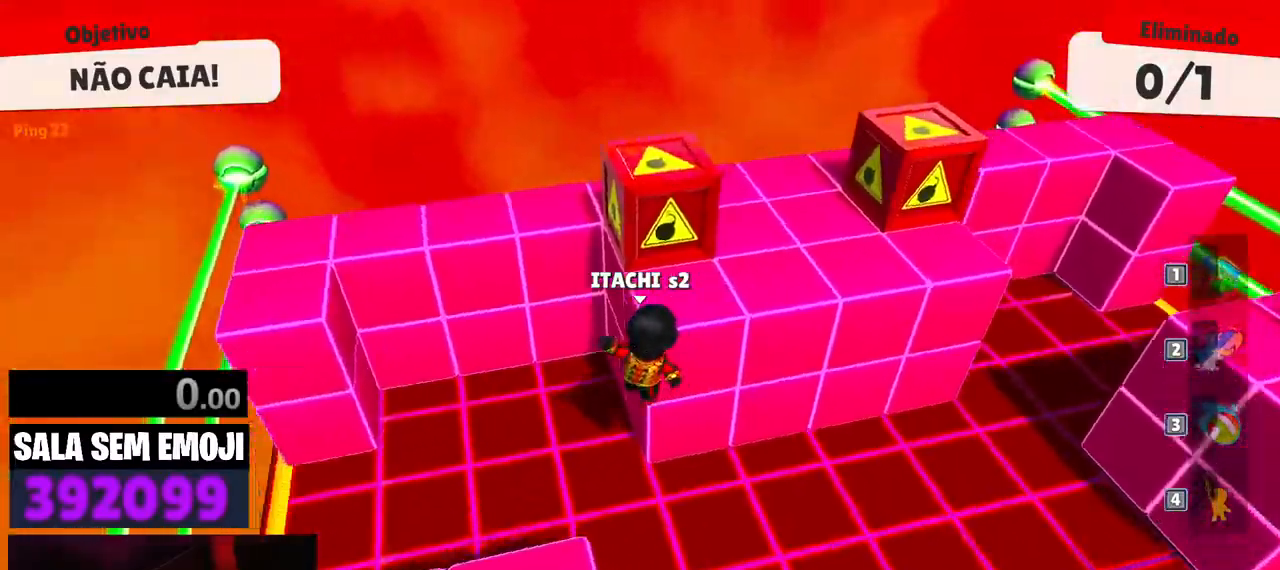
{"keys": ["d"], "events": [[367, "d", "down"], [467, "s", "up"]]}
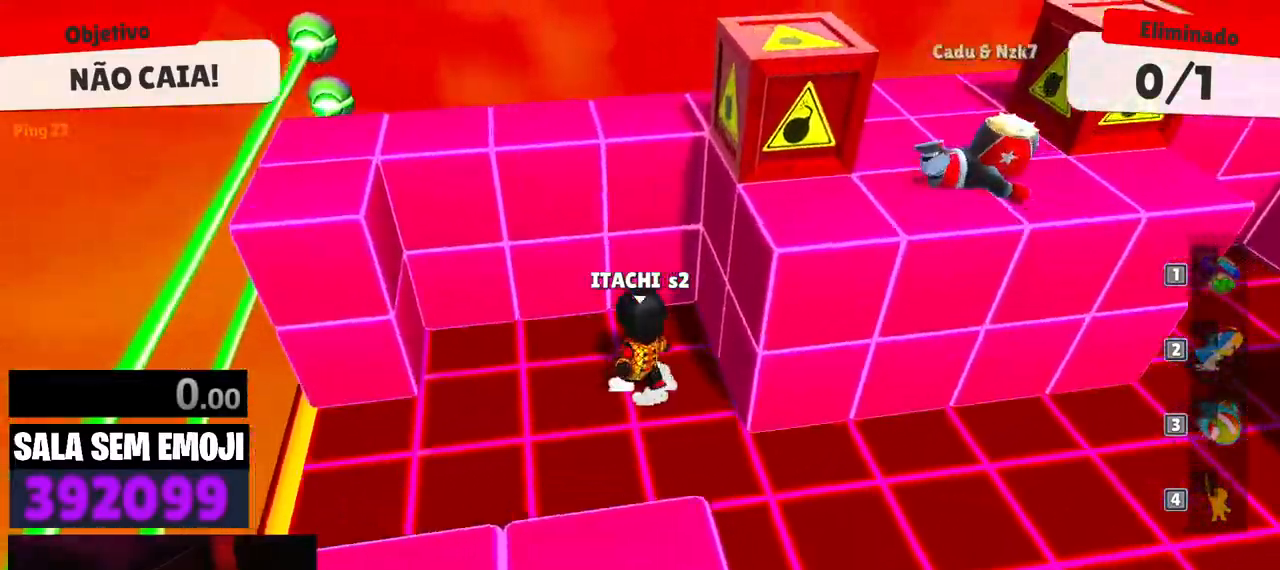
{"keys": ["s"], "events": [[150, "s", "down"], [250, "d", "up"]]}
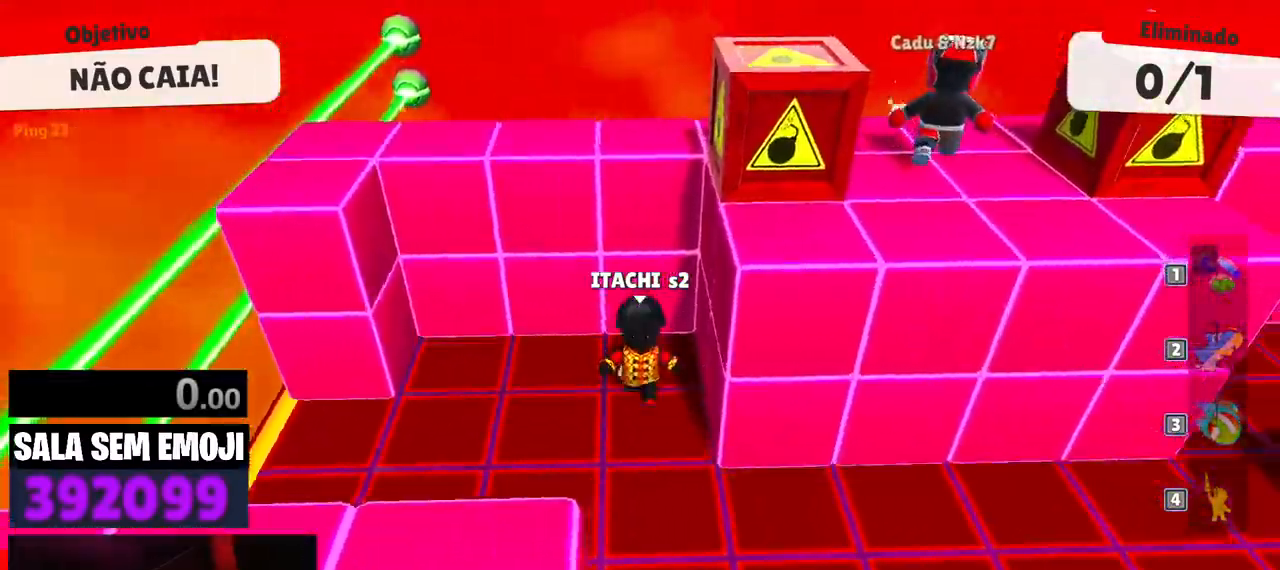
{"keys": ["d", "s"], "events": [[500, "d", "down"]]}
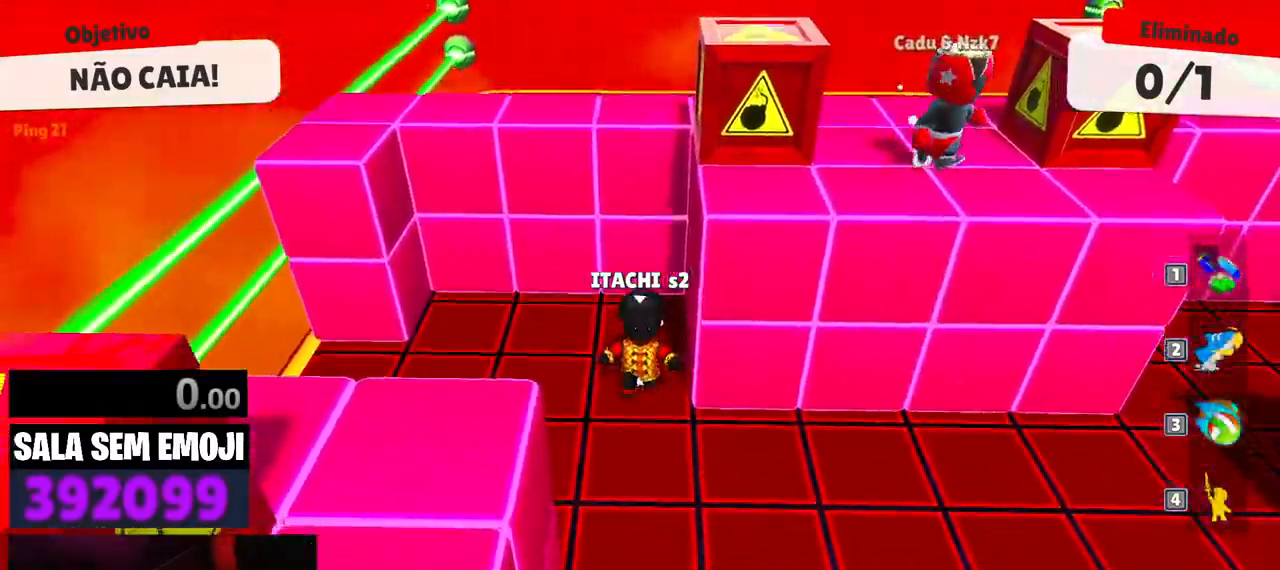
{"keys": ["s", "space"], "events": [[233, "d", "up"], [467, "space", "down"]]}
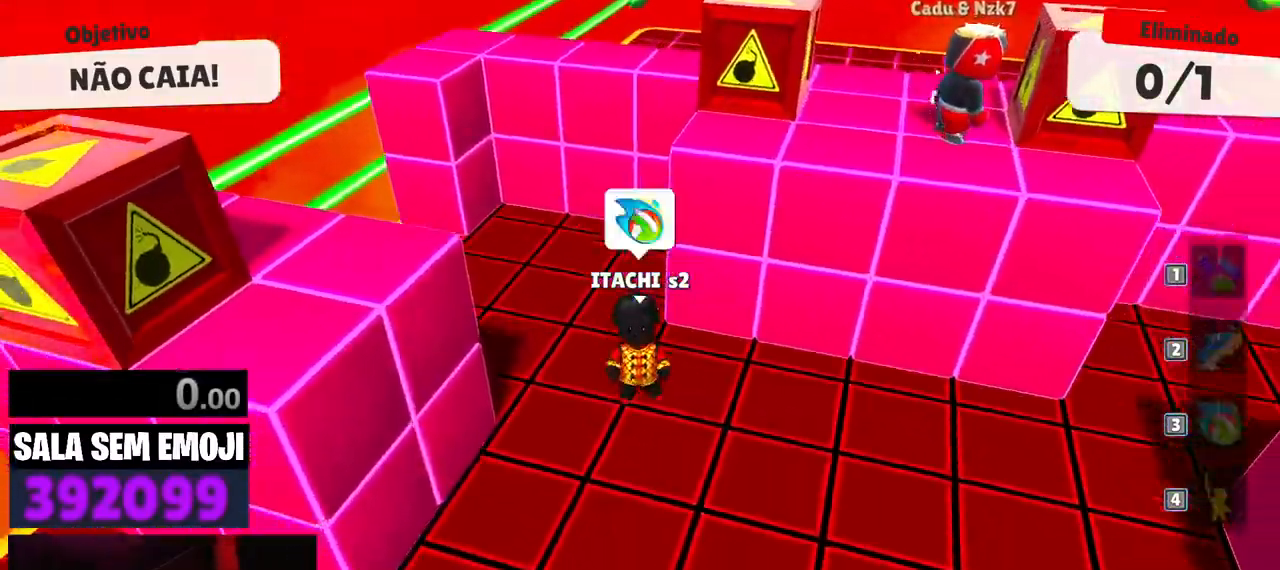
{"keys": ["a"], "events": [[50, "space", "up"], [200, "s", "up"], [483, "a", "down"]]}
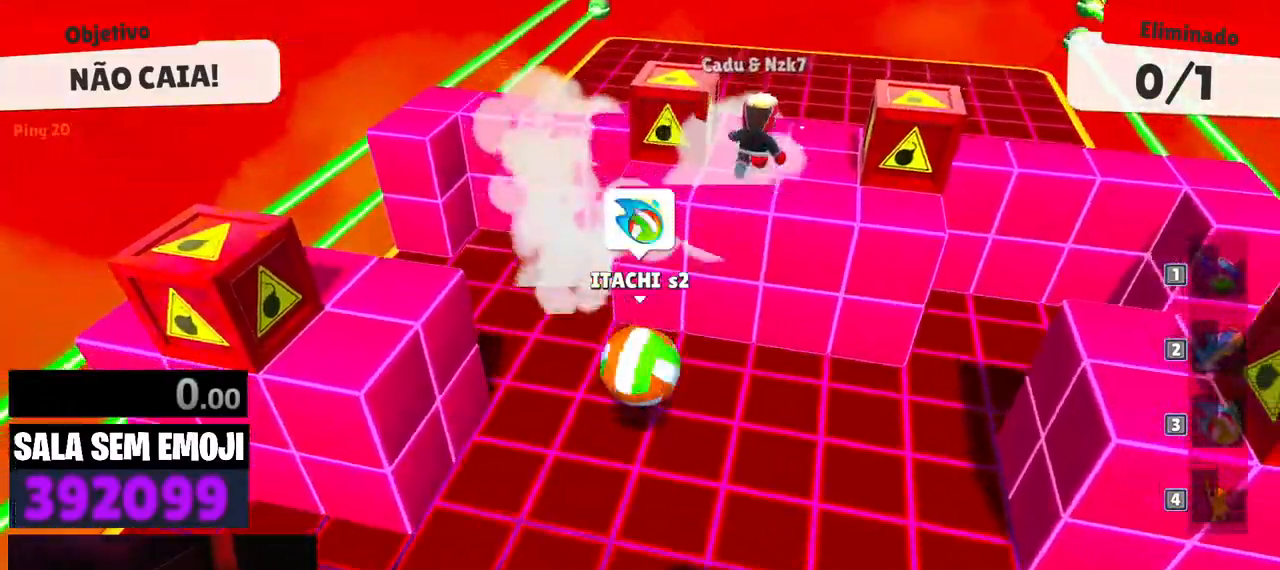
{"keys": ["space", "w"], "events": [[300, "w", "down"], [500, "a", "up"], [500, "space", "down"]]}
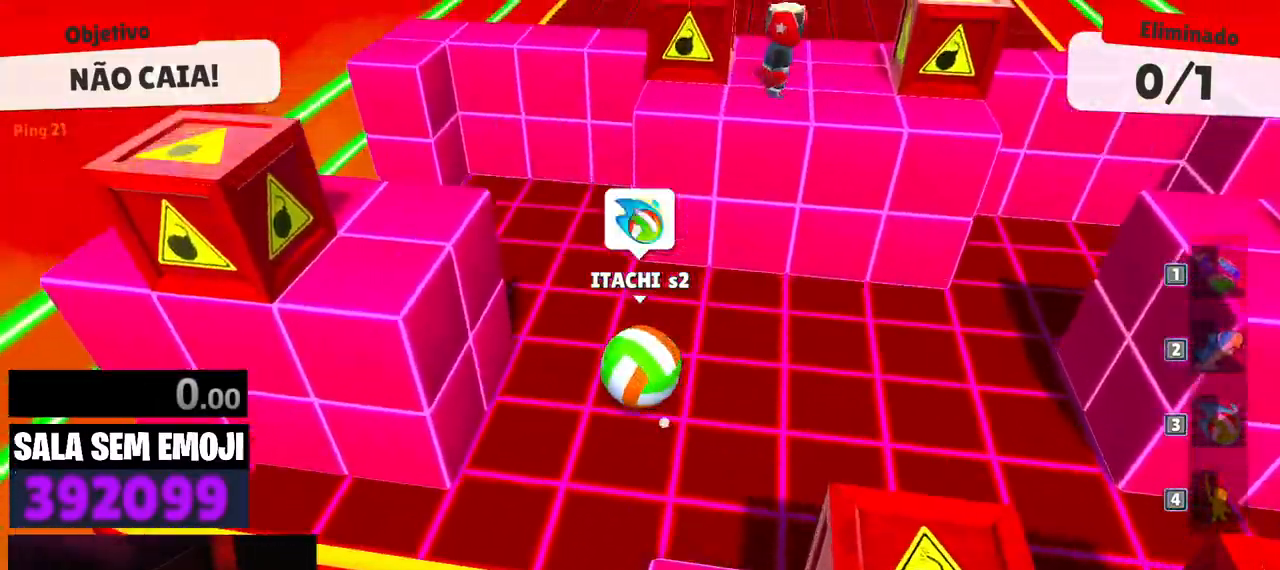
{"keys": ["space", "w"], "events": [[83, "space", "up"], [367, "space", "down"]]}
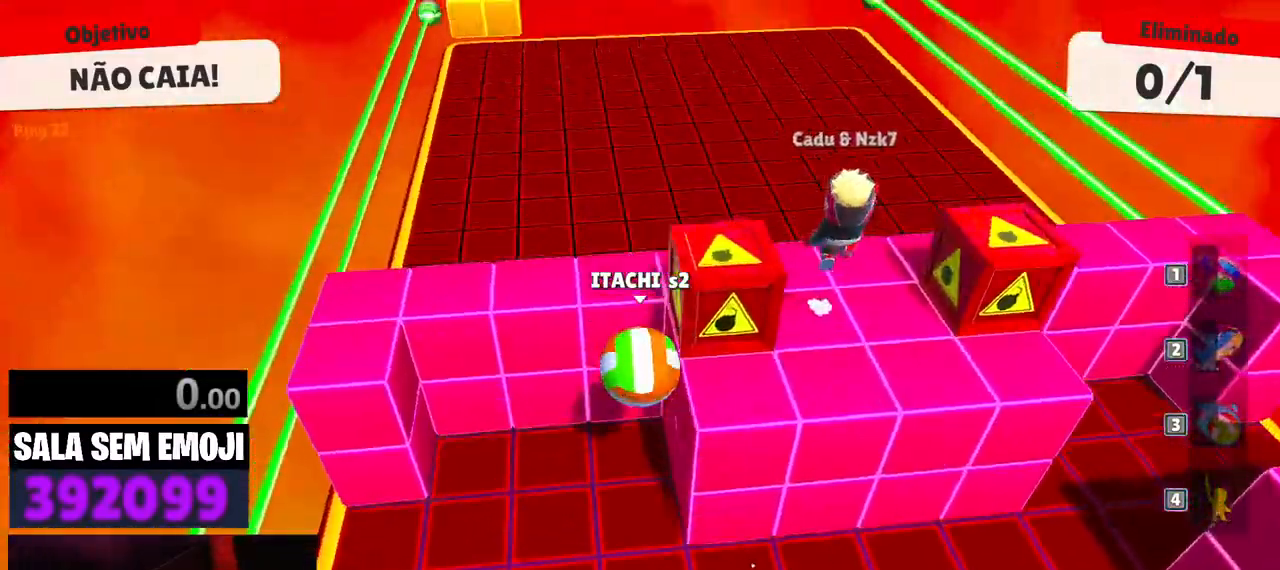
{"keys": ["a", "w"], "events": [[17, "space", "up"], [150, "d", "down"], [483, "a", "down"], [483, "d", "up"]]}
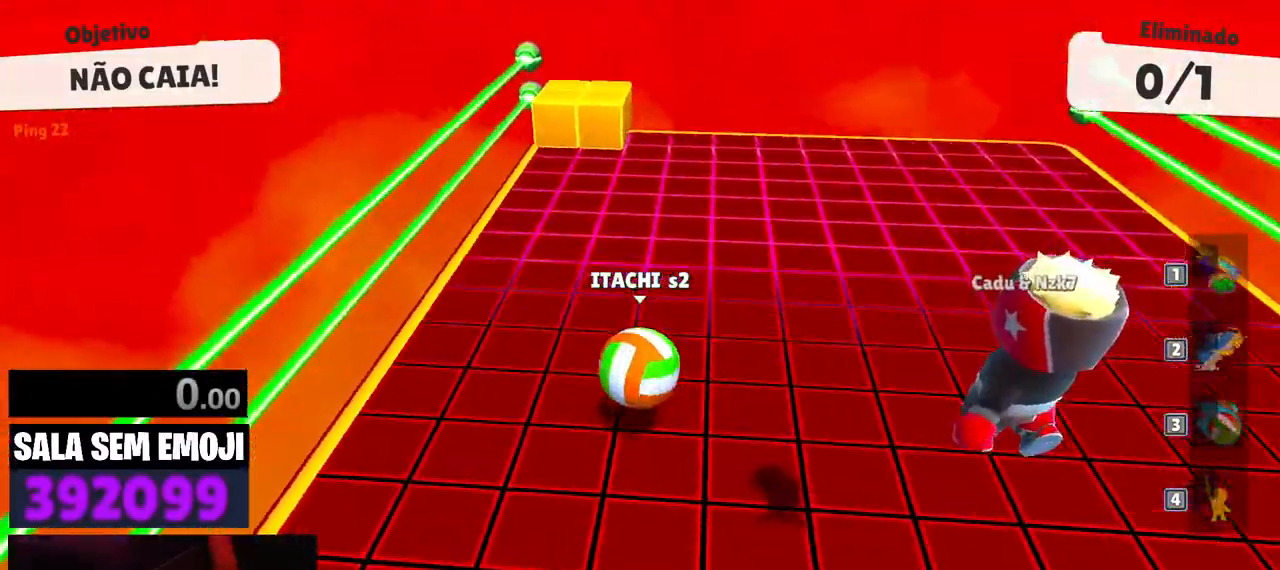
{"keys": ["d", "w"], "events": [[33, "w", "up"], [217, "w", "down"], [267, "a", "up"], [300, "d", "down"]]}
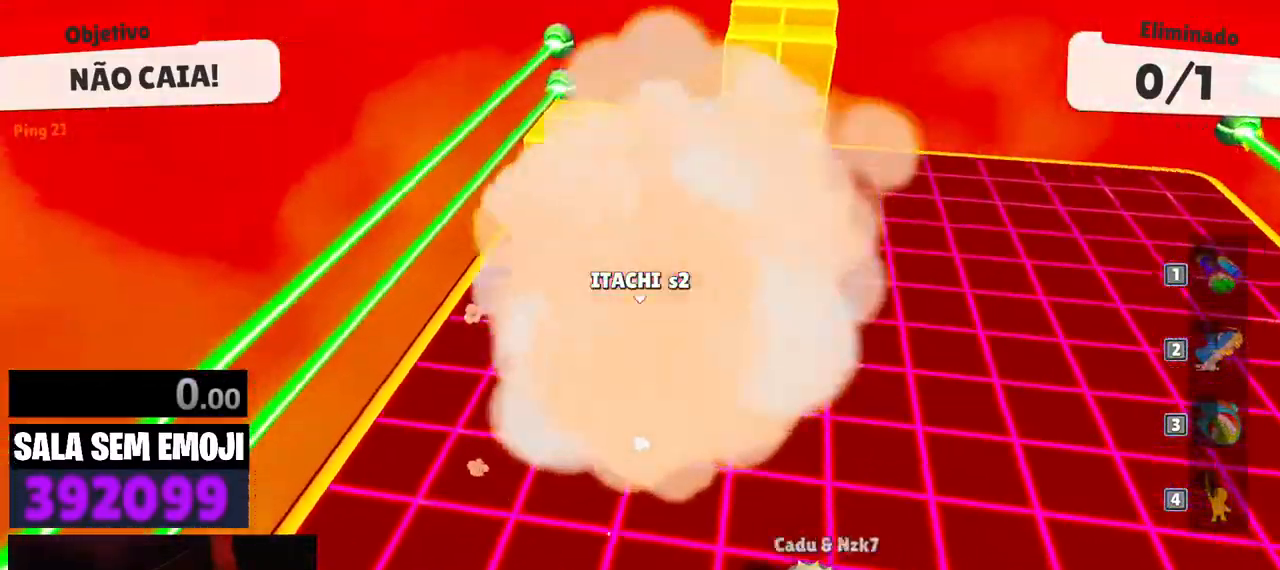
{"keys": ["d"], "events": [[183, "w", "up"]]}
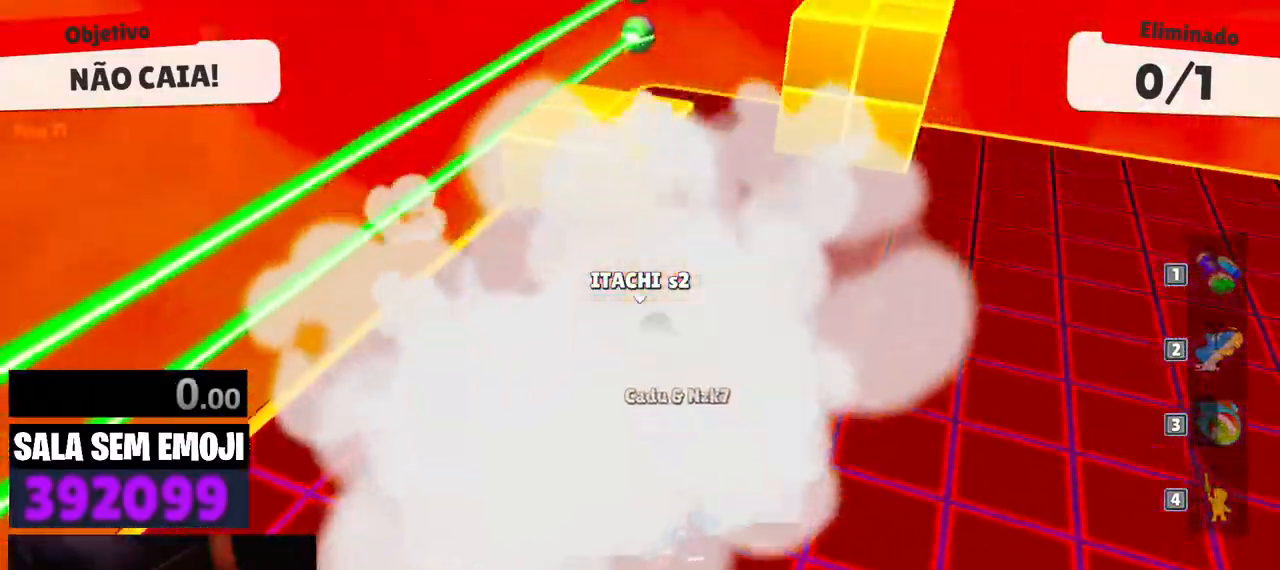
{"keys": ["a", "s"], "events": [[100, "space", "down"], [250, "space", "up"], [383, "s", "down"], [433, "d", "up"], [483, "a", "down"]]}
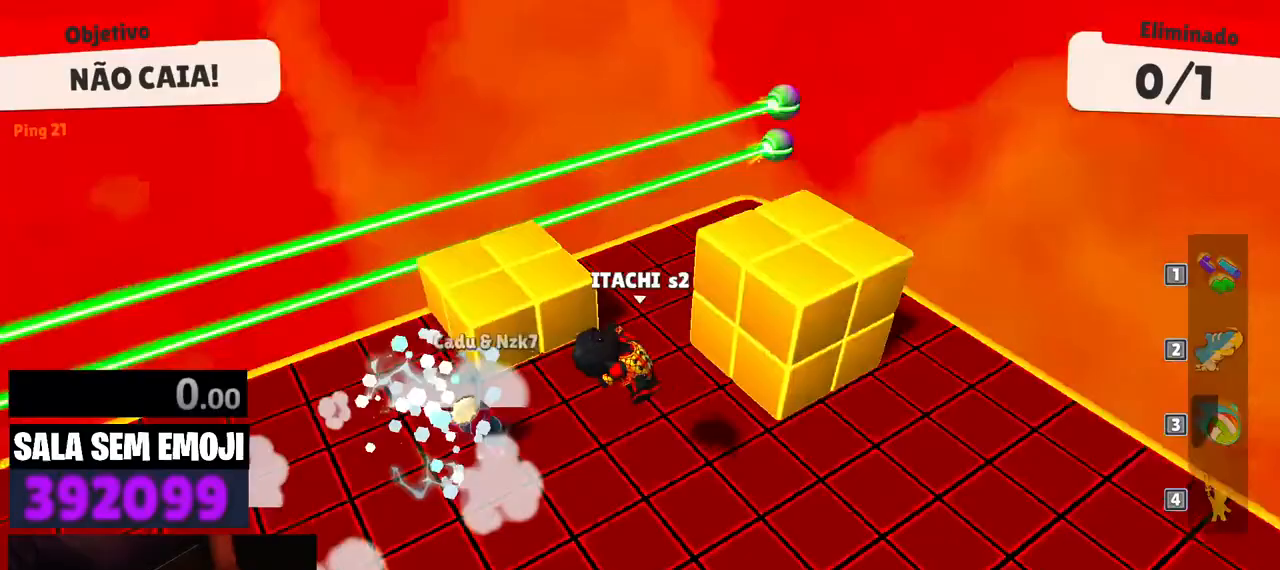
{"keys": ["w"], "events": [[33, "s", "up"], [167, "w", "down"], [400, "a", "up"]]}
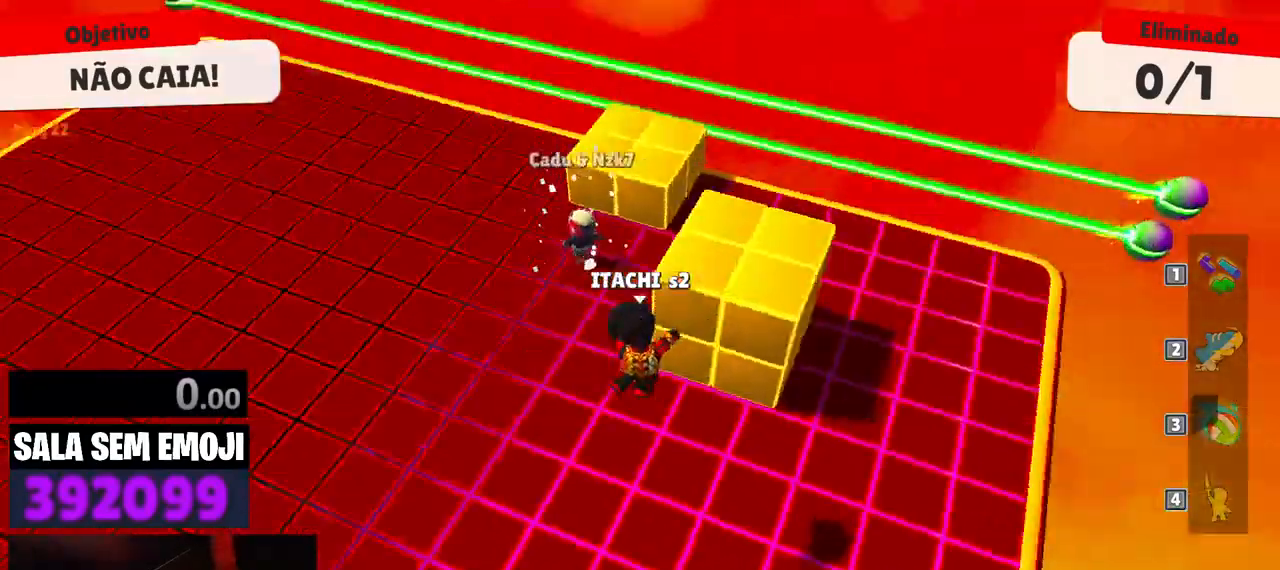
{"keys": ["w"], "events": [[50, "space", "down"], [133, "space", "up"]]}
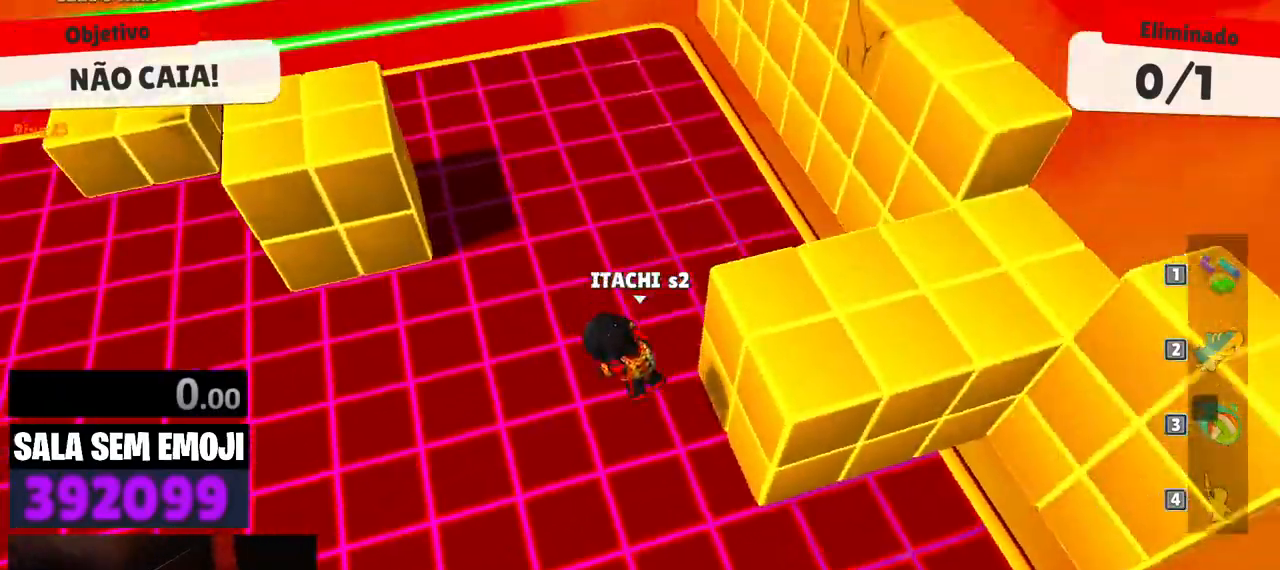
{"keys": ["a", "w"], "events": [[150, "space", "down"], [250, "space", "up"], [333, "space", "down"], [383, "a", "down"], [433, "space", "up"]]}
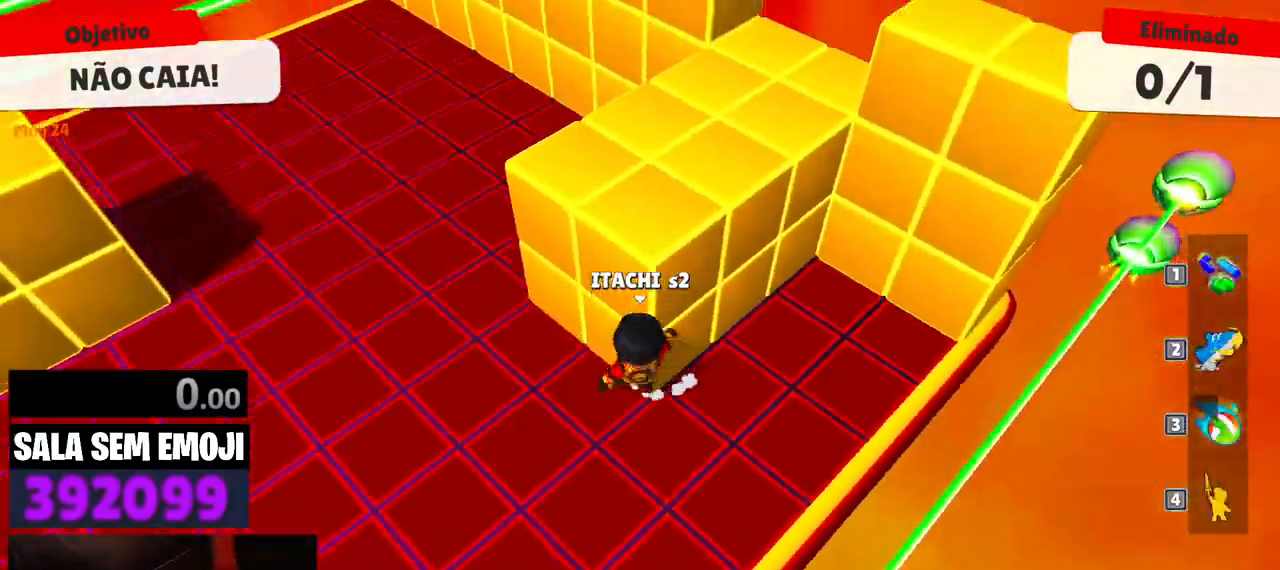
{"keys": ["s"], "events": [[117, "w", "up"], [350, "s", "down"], [500, "a", "up"]]}
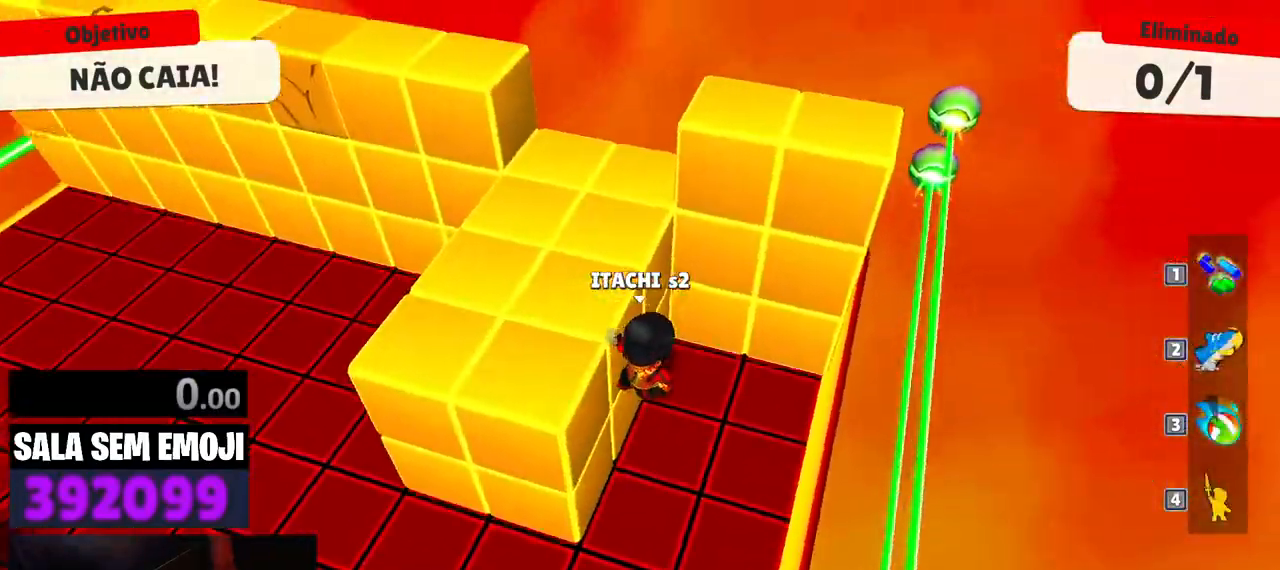
{"keys": ["s"], "events": []}
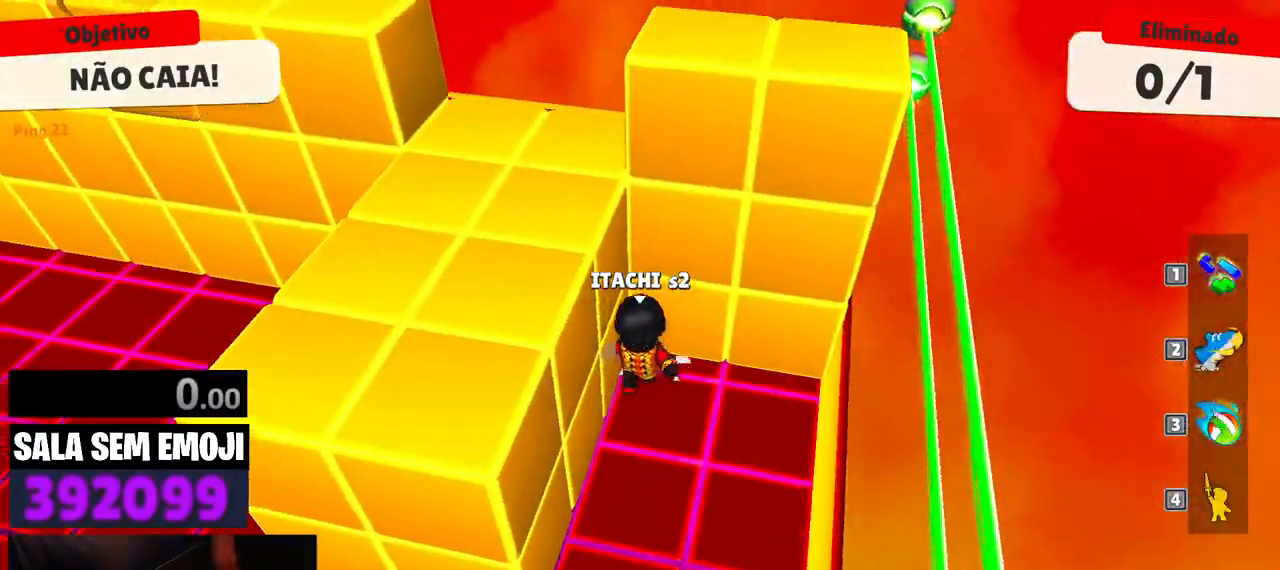
{"keys": ["s"], "events": []}
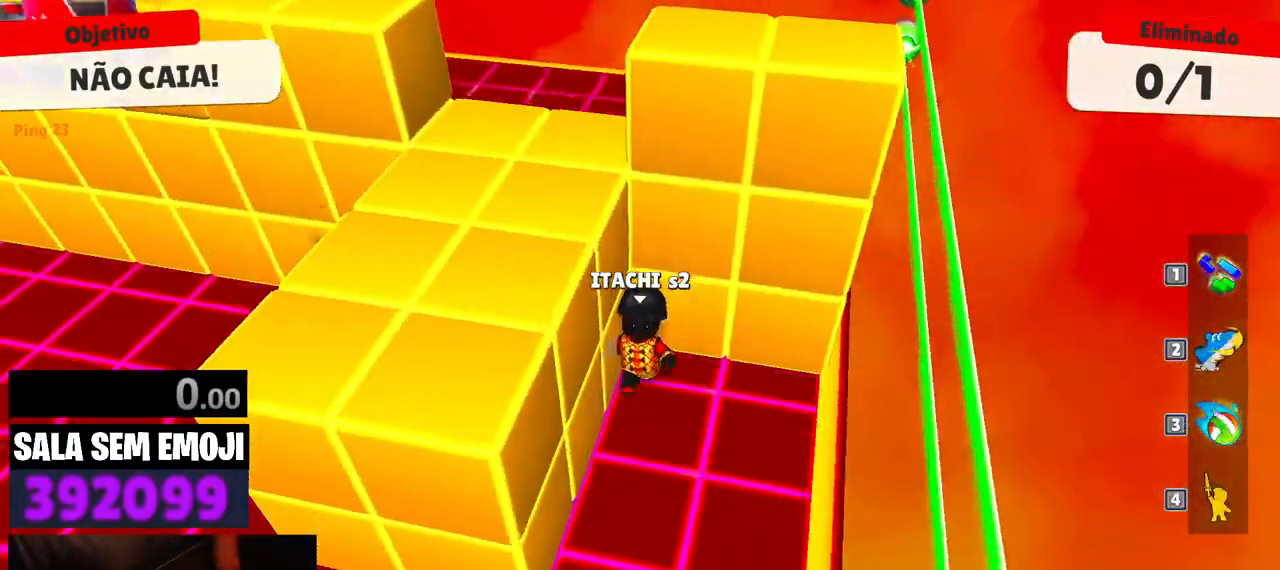
{"keys": ["s"], "events": []}
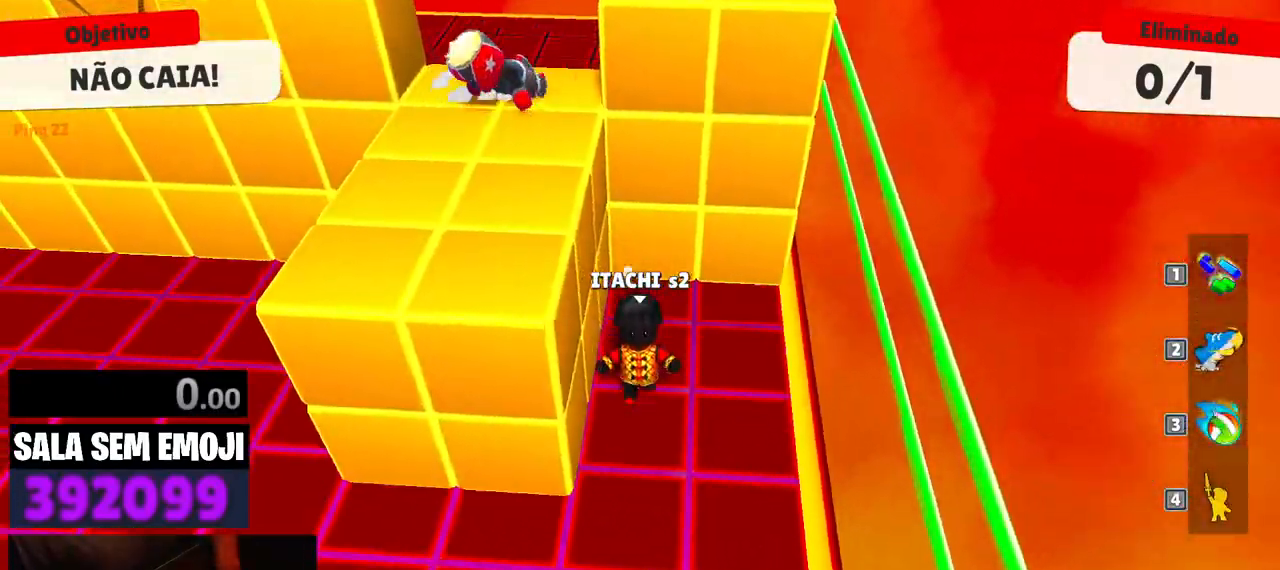
{"keys": ["a"], "events": [[33, "space", "down"], [133, "space", "up"], [333, "s", "up"], [467, "a", "down"]]}
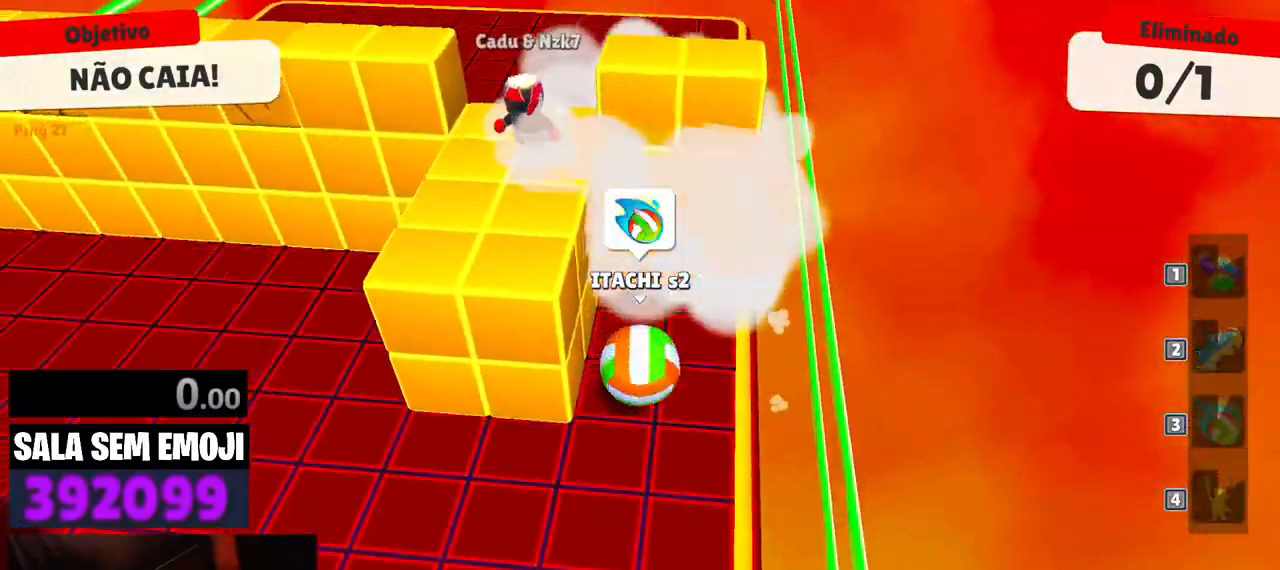
{"keys": ["s"], "events": [[50, "a", "up"], [100, "a", "down"], [200, "s", "down"], [383, "a", "up"]]}
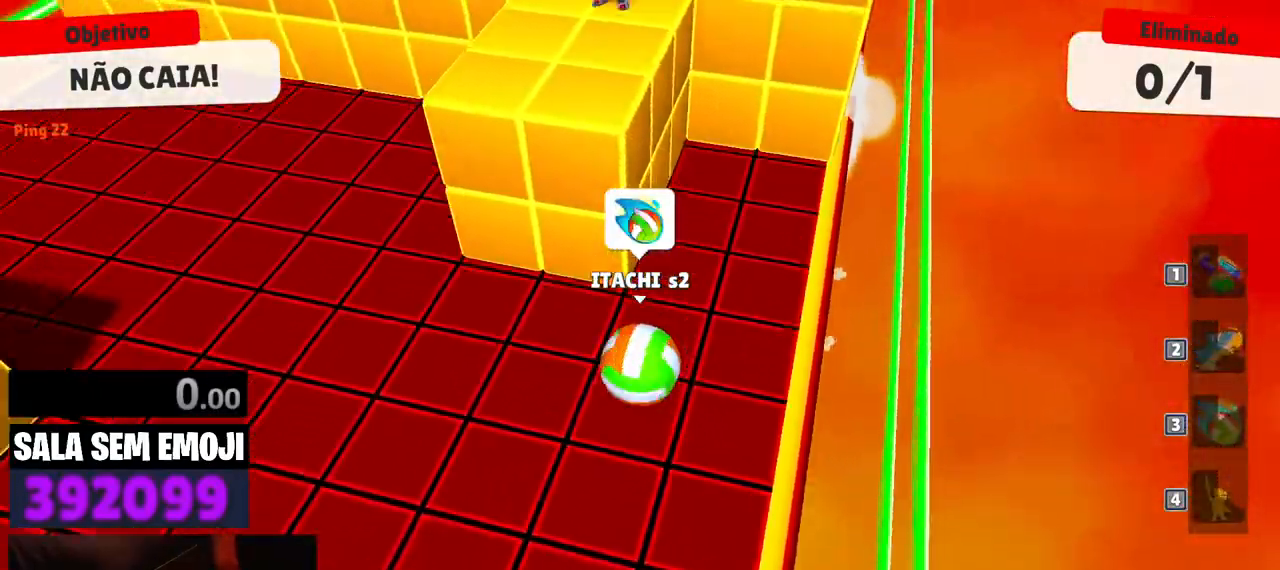
{"keys": ["space", "w"], "events": [[67, "s", "up"], [67, "space", "down"], [167, "space", "up"], [167, "w", "down"], [450, "space", "down"]]}
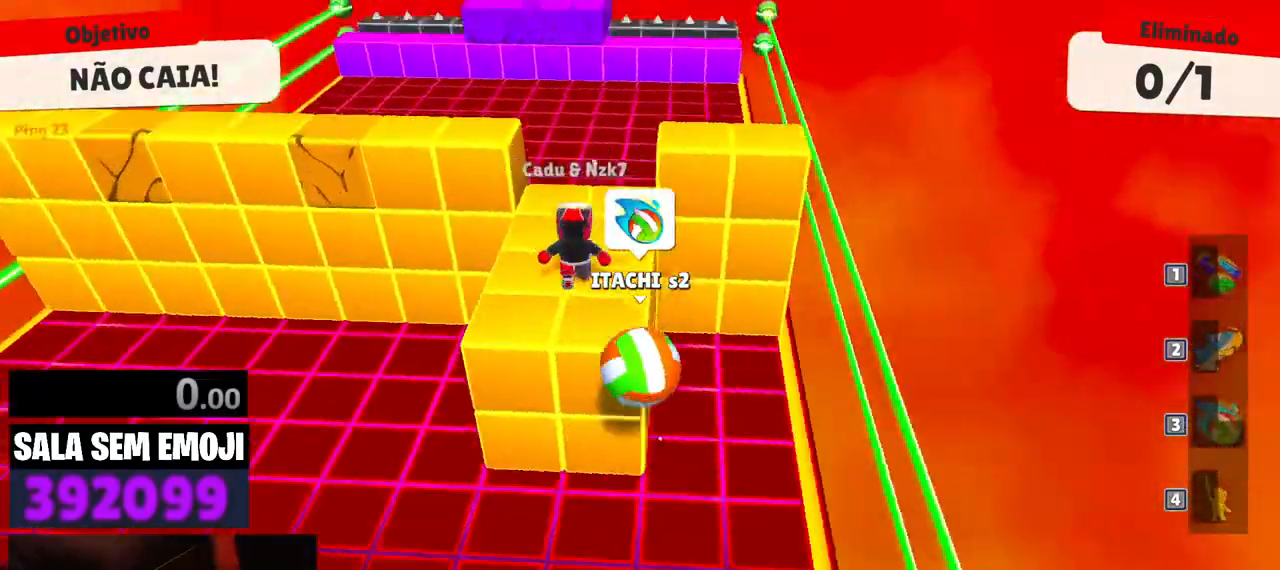
{"keys": ["a", "w"], "events": [[83, "space", "up"], [417, "a", "down"]]}
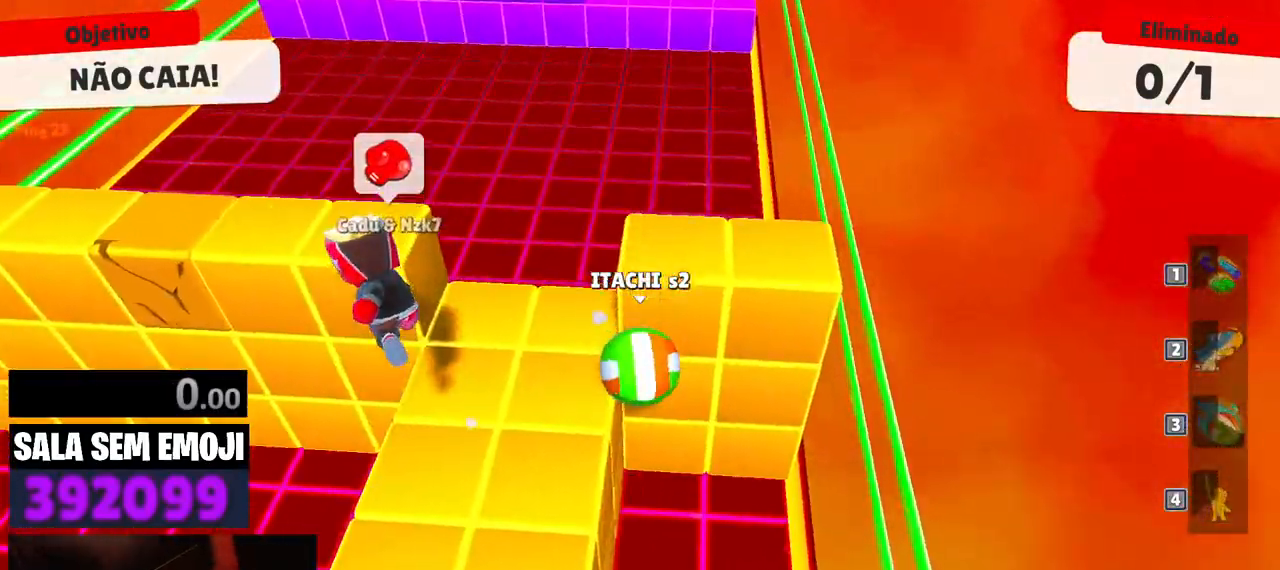
{"keys": ["d"], "events": [[333, "w", "up"], [383, "a", "up"], [383, "d", "down"]]}
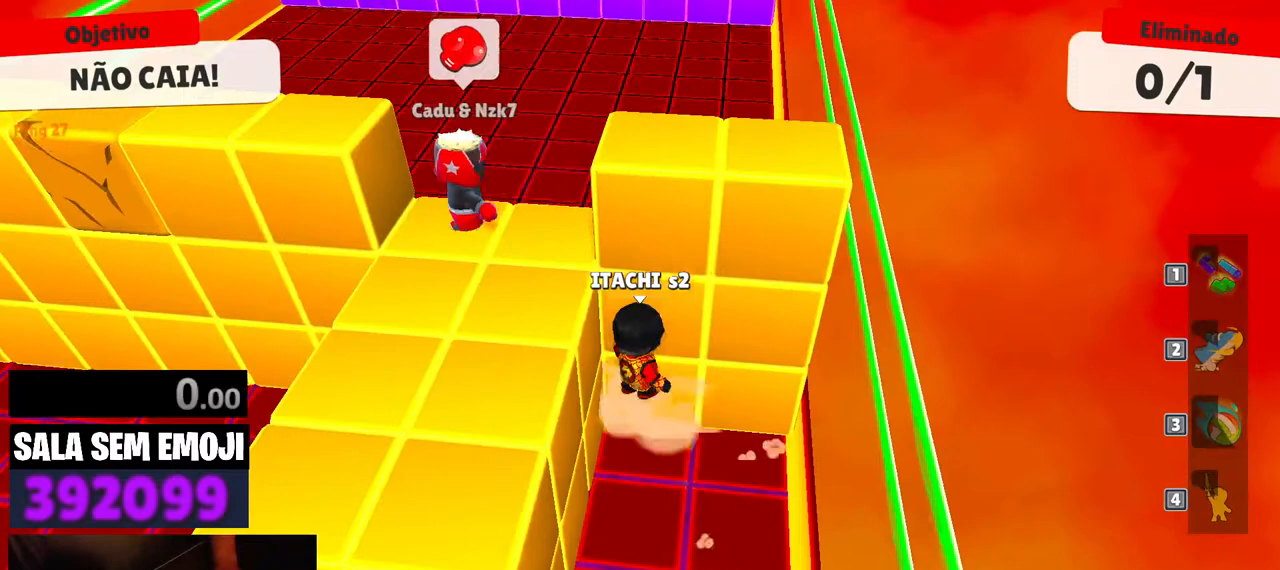
{"keys": [], "events": [[33, "d", "up"]]}
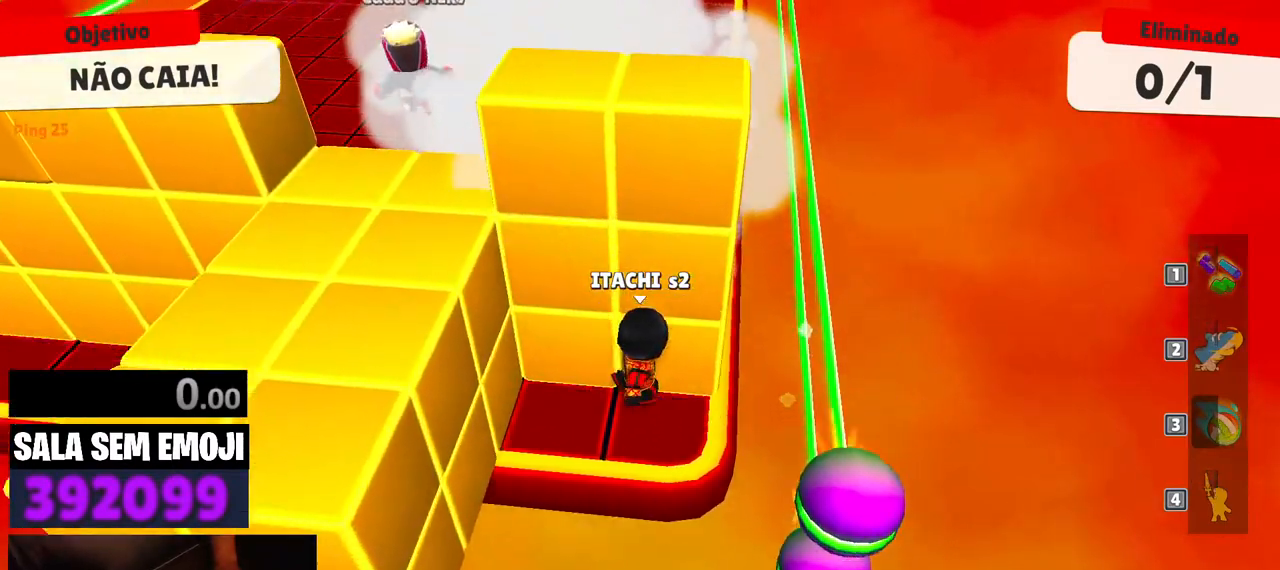
{"keys": ["d"], "events": [[83, "s", "down"], [183, "space", "down"], [283, "d", "down"], [317, "space", "up"], [417, "s", "up"]]}
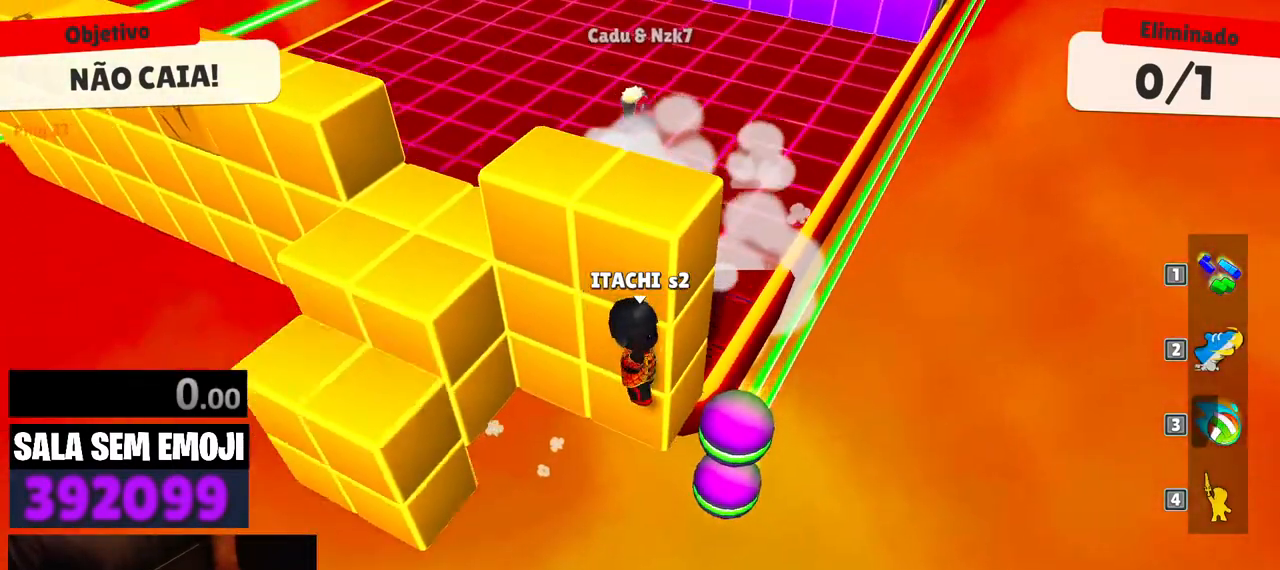
{"keys": ["space", "w"], "events": [[67, "d", "up"], [200, "w", "down"], [333, "space", "down"]]}
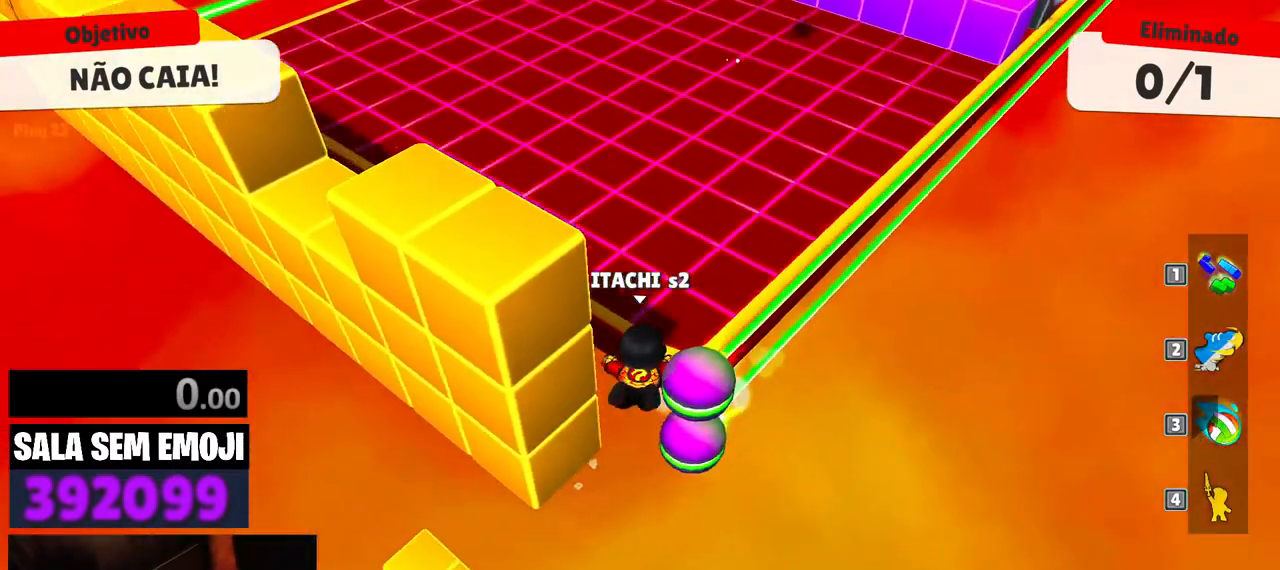
{"keys": [], "events": [[33, "space", "up"], [117, "a", "down"], [500, "a", "up"], [500, "w", "up"]]}